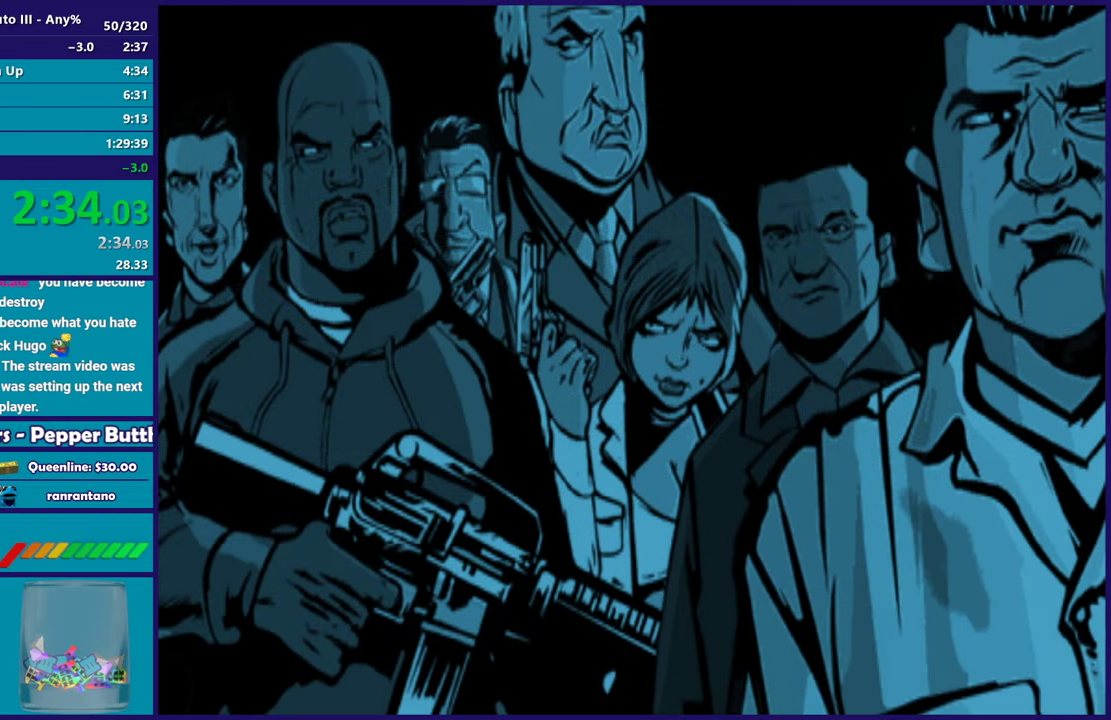
Gameplay with a controller (Xbox layout); each line is a JSON object with the inputs held at the frame after it. "events" lists button and stick changes between this image and that frame as [ms after this image, input, new state], when the widget could be followed in between.
{"buttons": ["A"], "left_stick": "up-left", "right_stick": "center", "events": [[117, "A", "up"], [133, "left_stick", "up-left"], [200, "A", "down"], [333, "A", "up"], [417, "A", "down"]]}
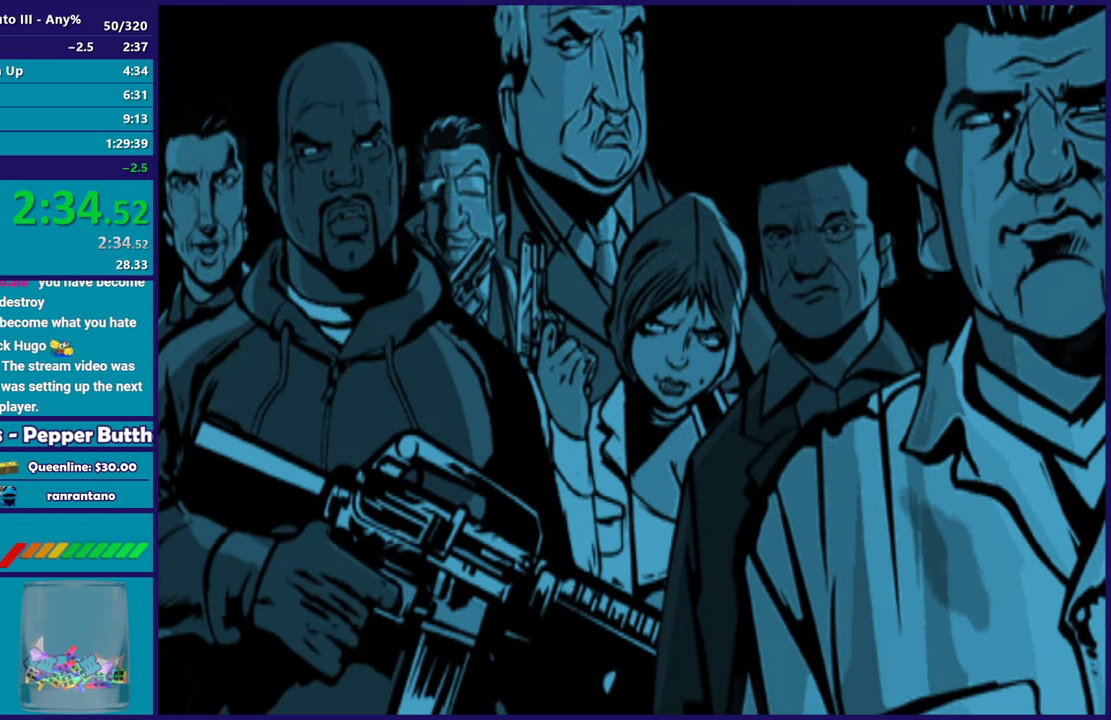
{"buttons": [], "left_stick": "up-left", "right_stick": "center", "events": [[33, "A", "up"], [133, "A", "down"], [267, "A", "up"], [350, "A", "down"], [483, "A", "up"]]}
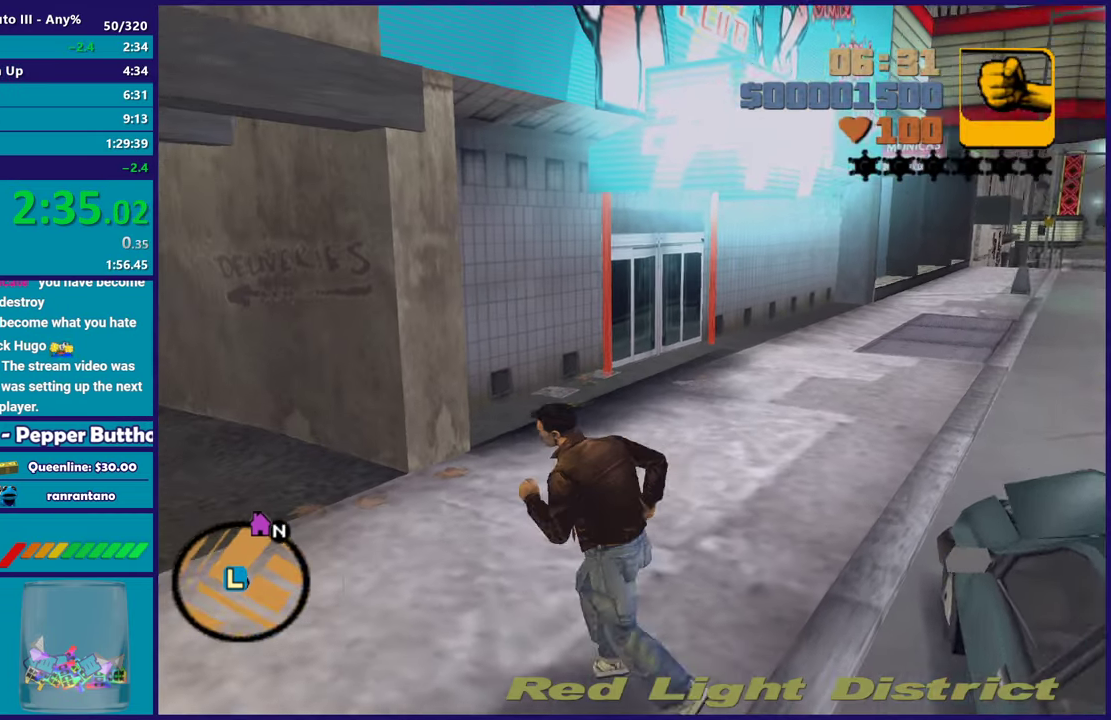
{"buttons": ["A"], "left_stick": "up-left", "right_stick": "center", "events": [[50, "A", "down"], [183, "A", "up"], [250, "A", "down"], [383, "A", "up"], [467, "A", "down"]]}
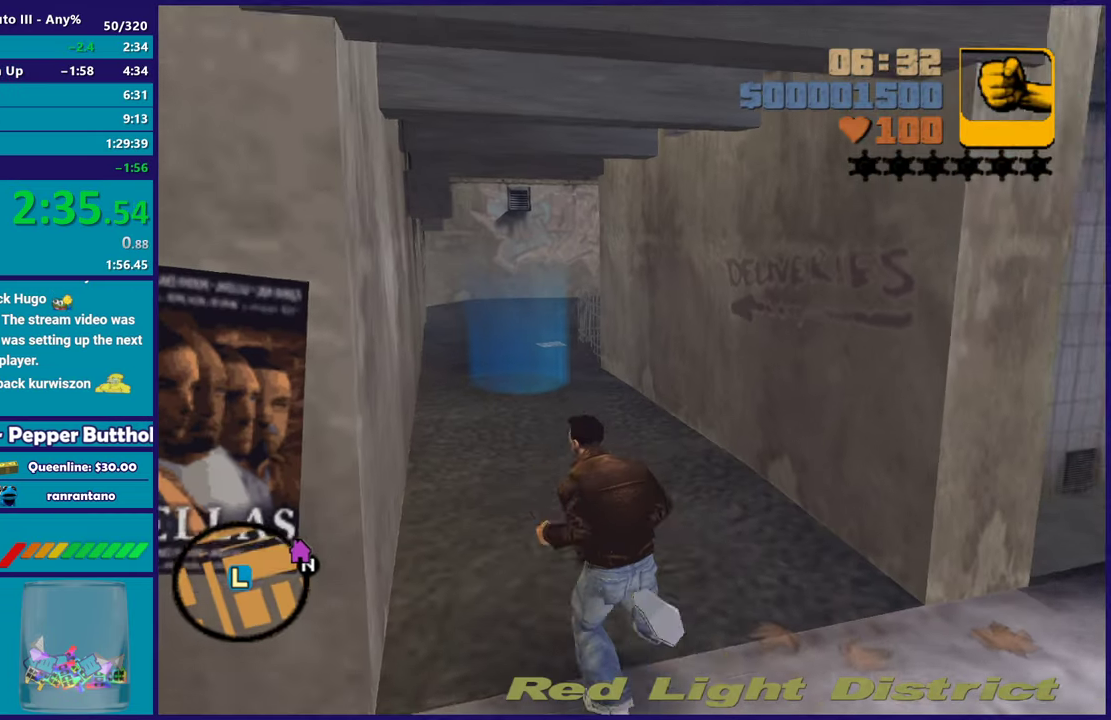
{"buttons": [], "left_stick": "up", "right_stick": "center", "events": [[33, "left_stick", "up"], [83, "A", "up"], [150, "A", "down"], [283, "A", "up"], [367, "A", "down"], [367, "left_stick", "up-left"], [467, "A", "up"], [467, "left_stick", "up"]]}
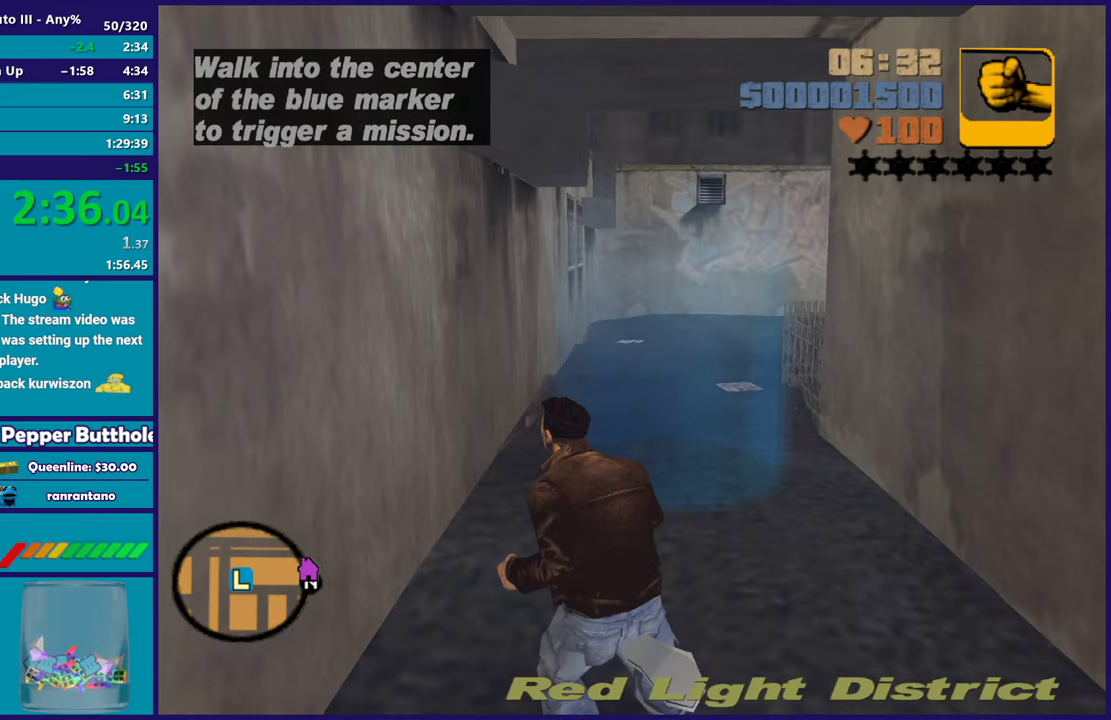
{"buttons": ["A"], "left_stick": "center", "right_stick": "center", "events": [[50, "A", "down"], [167, "A", "up"], [233, "left_stick", "center"], [267, "A", "down"], [367, "A", "up"], [467, "A", "down"]]}
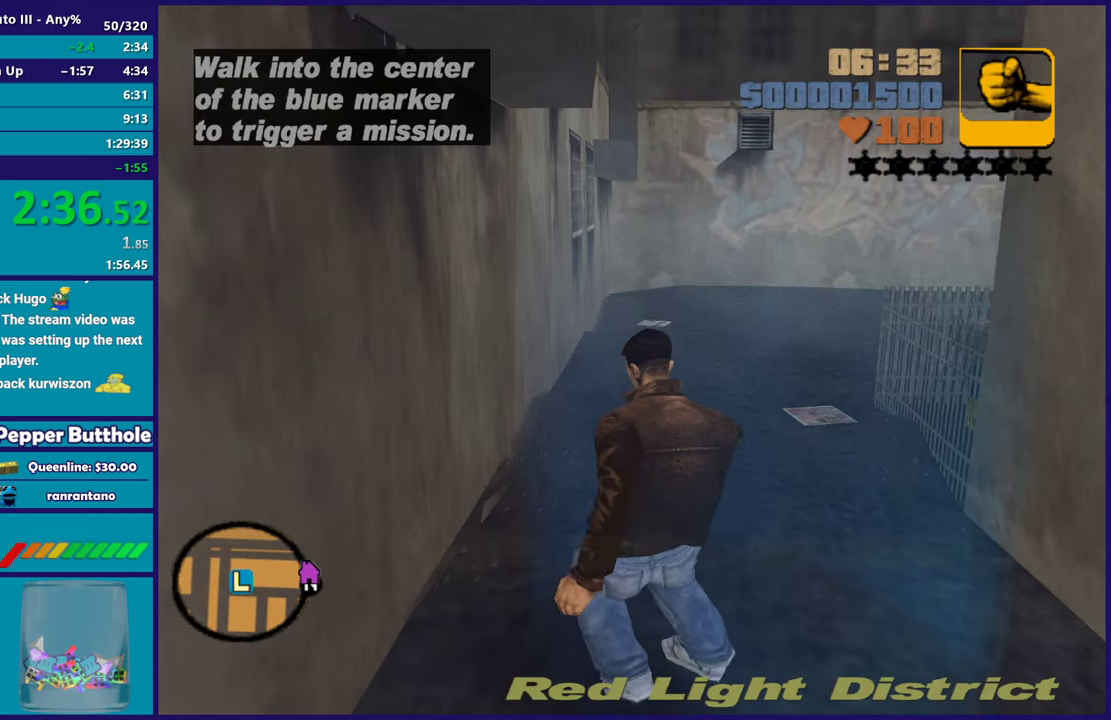
{"buttons": ["A"], "left_stick": "center", "right_stick": "center", "events": [[100, "A", "up"], [183, "A", "down"], [300, "A", "up"], [383, "A", "down"]]}
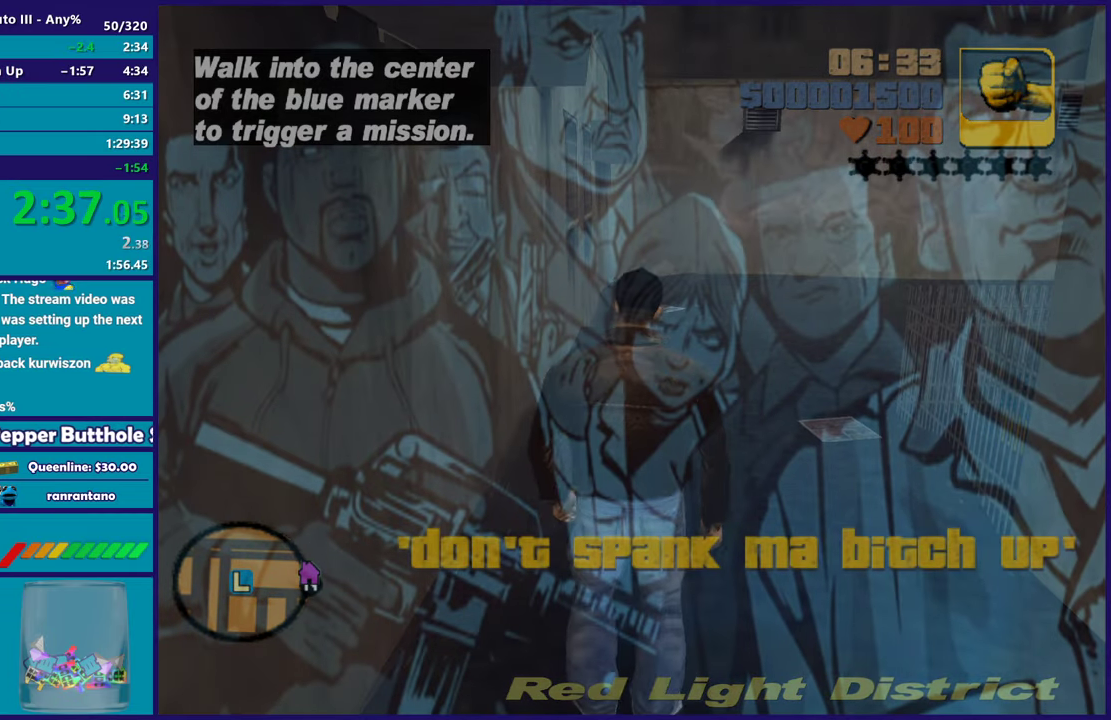
{"buttons": ["A"], "left_stick": "center", "right_stick": "center", "events": [[17, "A", "up"], [100, "A", "down"], [200, "A", "up"], [300, "A", "down"], [400, "A", "up"], [483, "A", "down"]]}
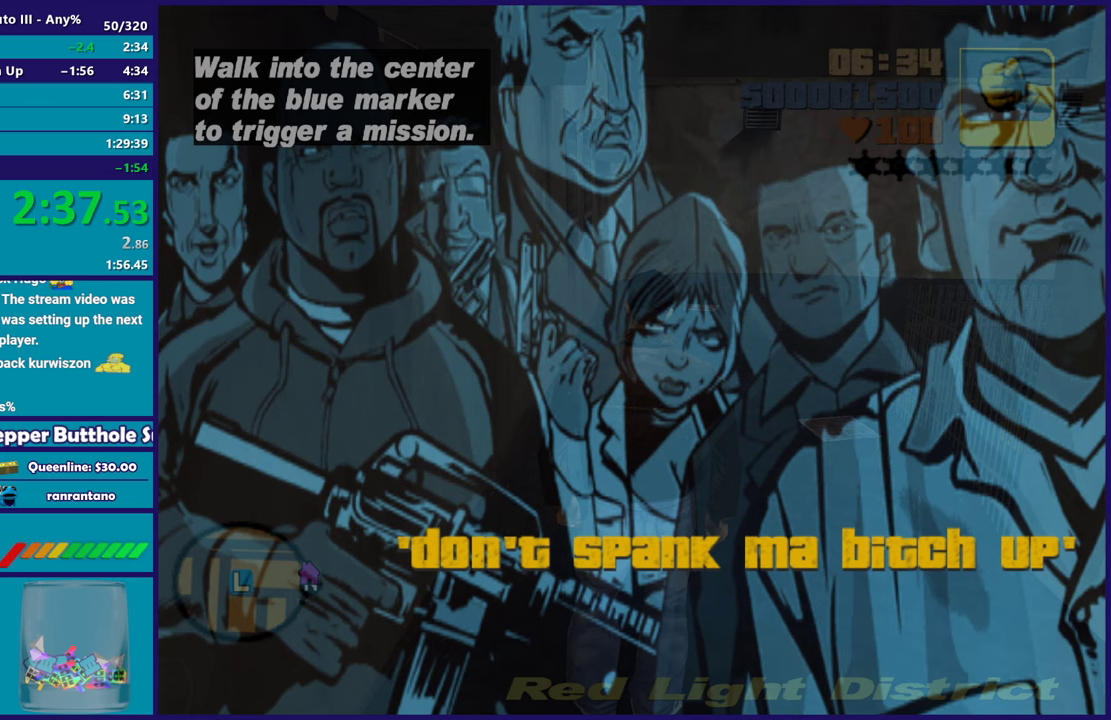
{"buttons": ["A"], "left_stick": "center", "right_stick": "center", "events": [[117, "A", "up"], [200, "A", "down"], [317, "A", "up"], [417, "A", "down"]]}
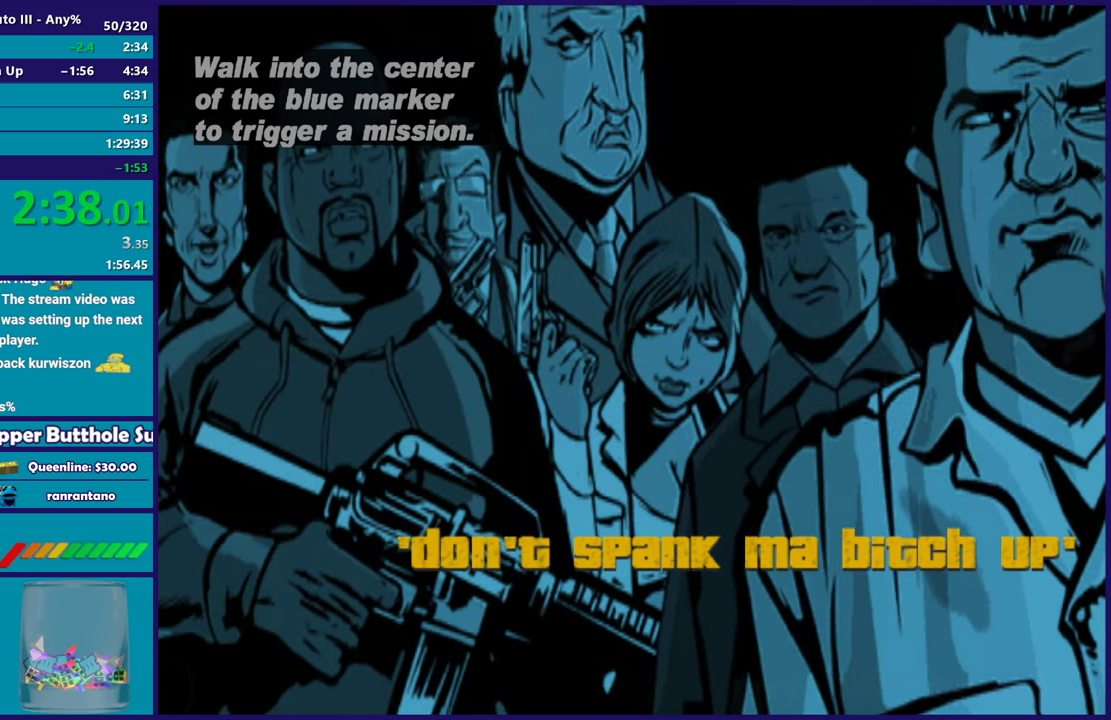
{"buttons": [], "left_stick": "center", "right_stick": "center", "events": [[33, "A", "up"], [133, "A", "down"], [217, "A", "up"], [317, "A", "down"], [433, "A", "up"]]}
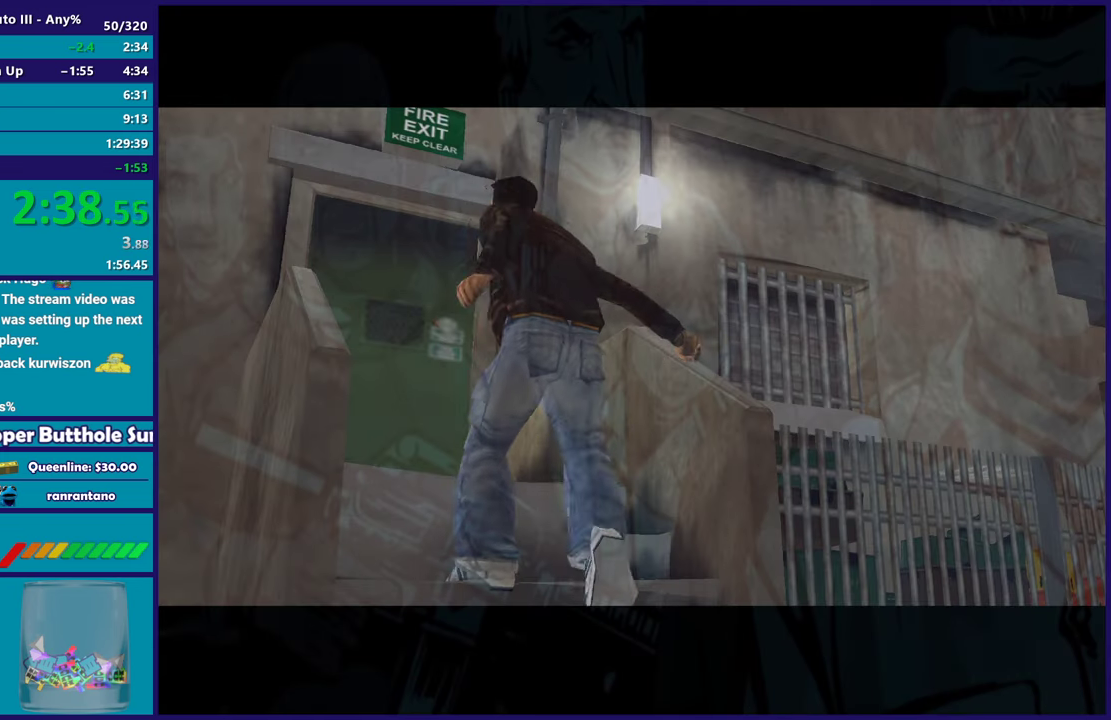
{"buttons": ["A"], "left_stick": "center", "right_stick": "center", "events": [[33, "A", "down"], [133, "A", "up"], [233, "A", "down"], [367, "A", "up"], [450, "A", "down"]]}
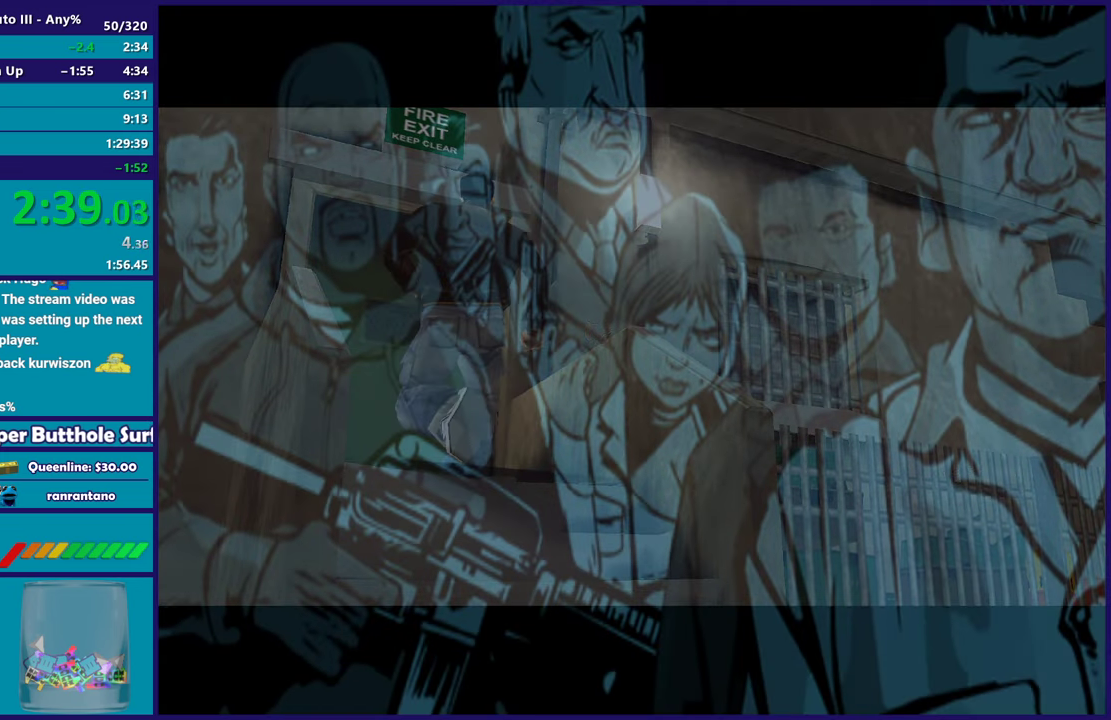
{"buttons": [], "left_stick": "center", "right_stick": "center", "events": [[67, "A", "up"], [150, "A", "down"], [267, "A", "up"], [350, "A", "down"], [500, "A", "up"]]}
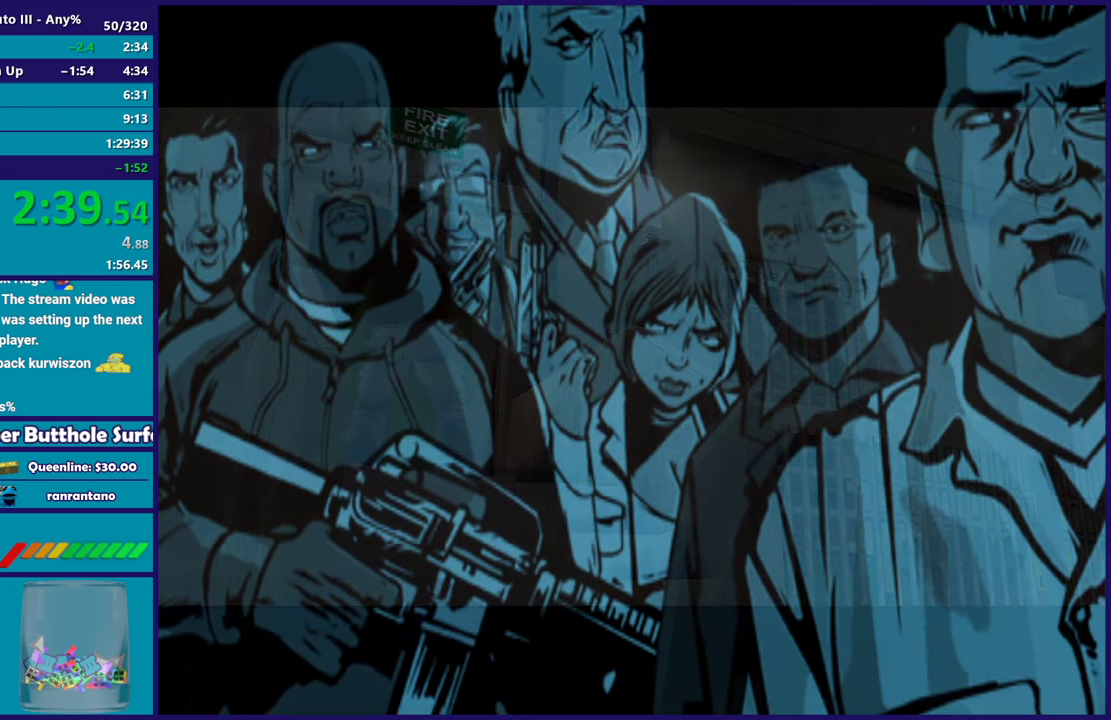
{"buttons": ["A"], "left_stick": "center", "right_stick": "center", "events": [[67, "A", "down"], [200, "A", "up"], [283, "A", "down"], [383, "A", "up"], [483, "A", "down"]]}
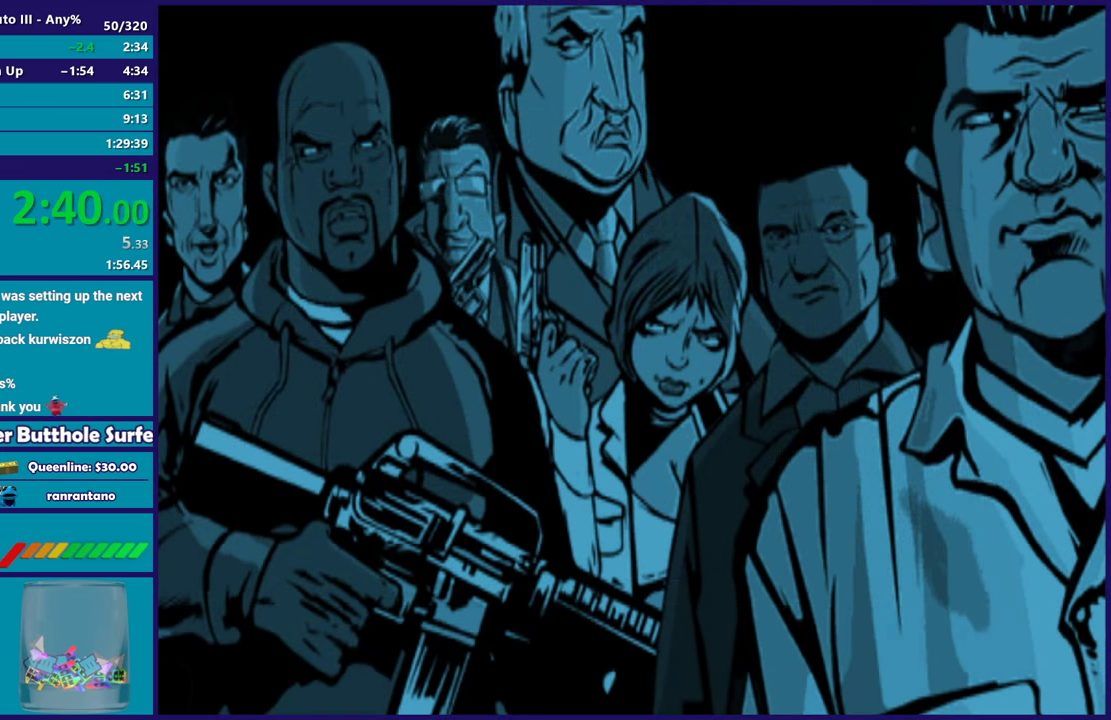
{"buttons": ["A"], "left_stick": "center", "right_stick": "center", "events": [[83, "A", "up"], [183, "A", "down"], [317, "A", "up"], [417, "A", "down"]]}
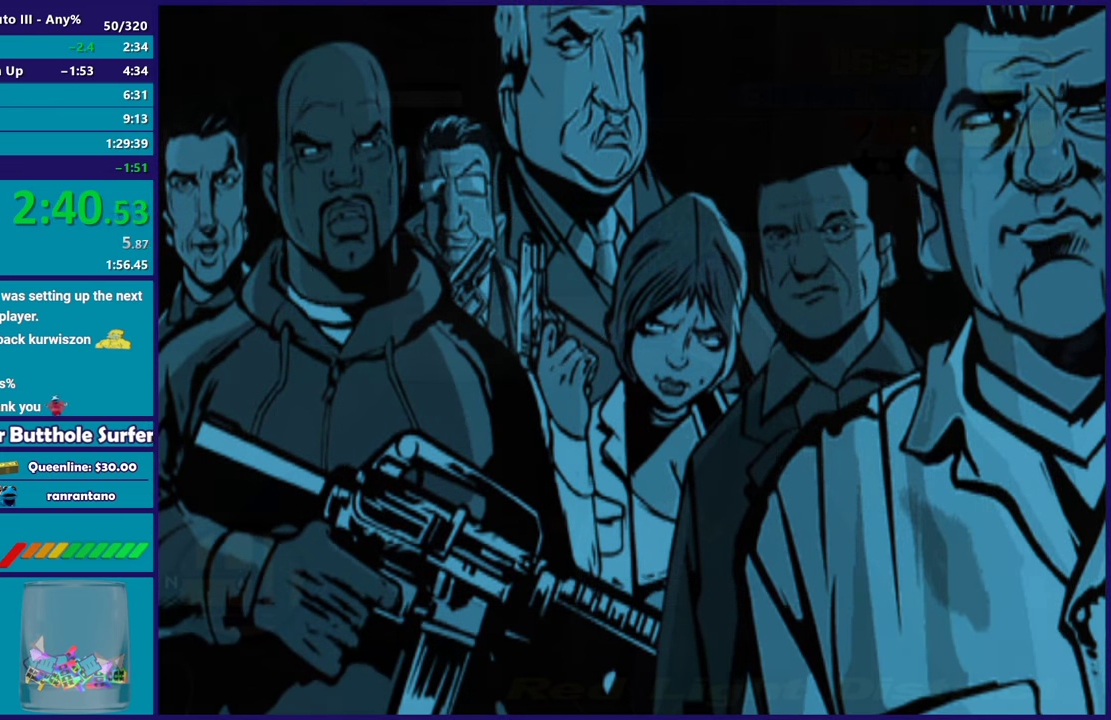
{"buttons": ["A"], "left_stick": "center", "right_stick": "center", "events": [[17, "A", "up"], [117, "A", "down"], [200, "A", "up"], [300, "A", "down"], [400, "A", "up"], [500, "A", "down"]]}
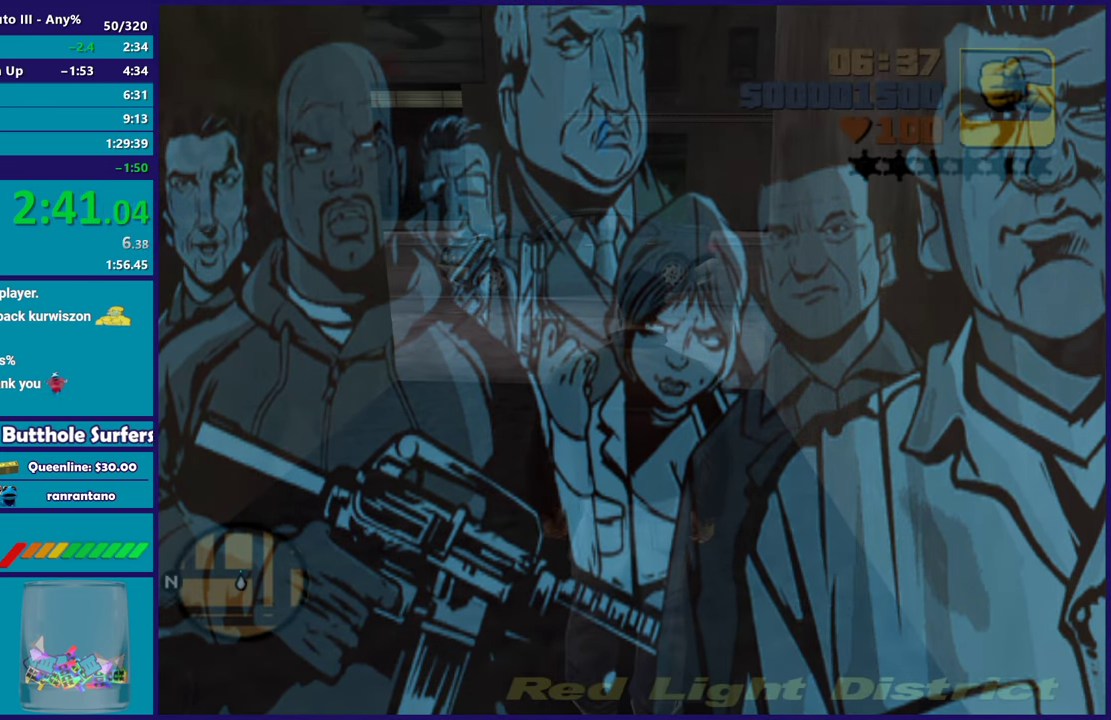
{"buttons": [], "left_stick": "up", "right_stick": "center", "events": [[100, "A", "up"], [200, "A", "down"], [300, "A", "up"], [317, "left_stick", "up"], [383, "A", "down"], [500, "A", "up"]]}
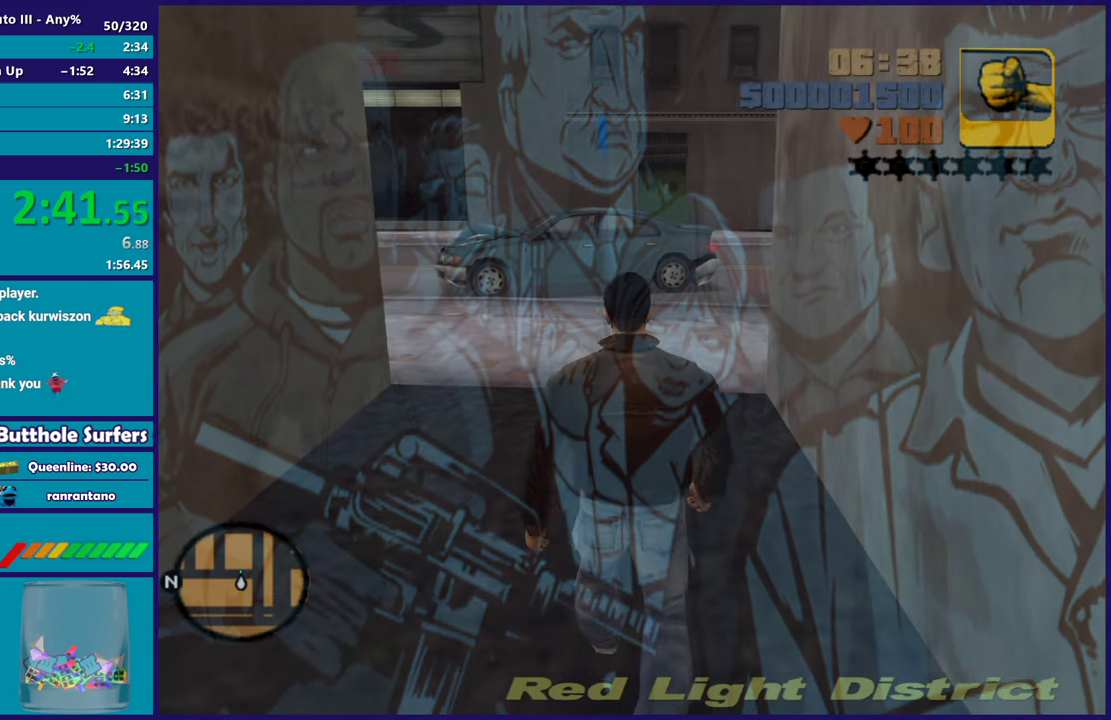
{"buttons": ["A"], "left_stick": "up", "right_stick": "center", "events": [[83, "A", "down"], [200, "A", "up"], [300, "A", "down"], [417, "A", "up"], [500, "A", "down"]]}
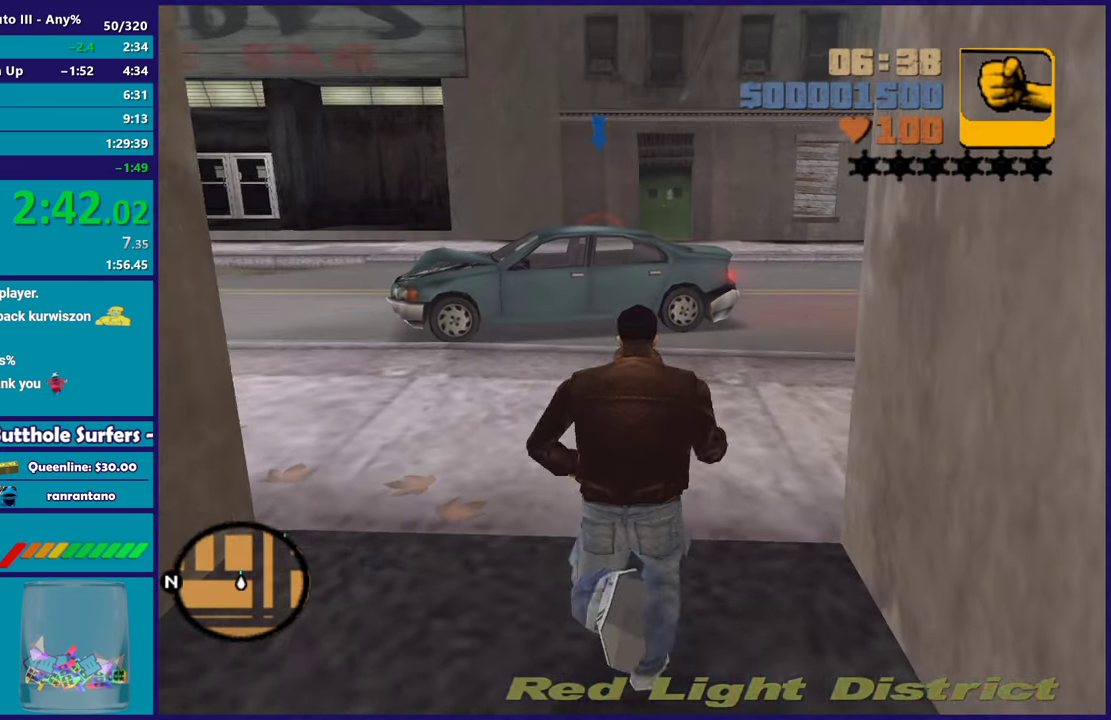
{"buttons": [], "left_stick": "up", "right_stick": "center", "events": [[100, "A", "up"], [183, "A", "down"], [300, "A", "up"], [367, "A", "down"], [483, "A", "up"]]}
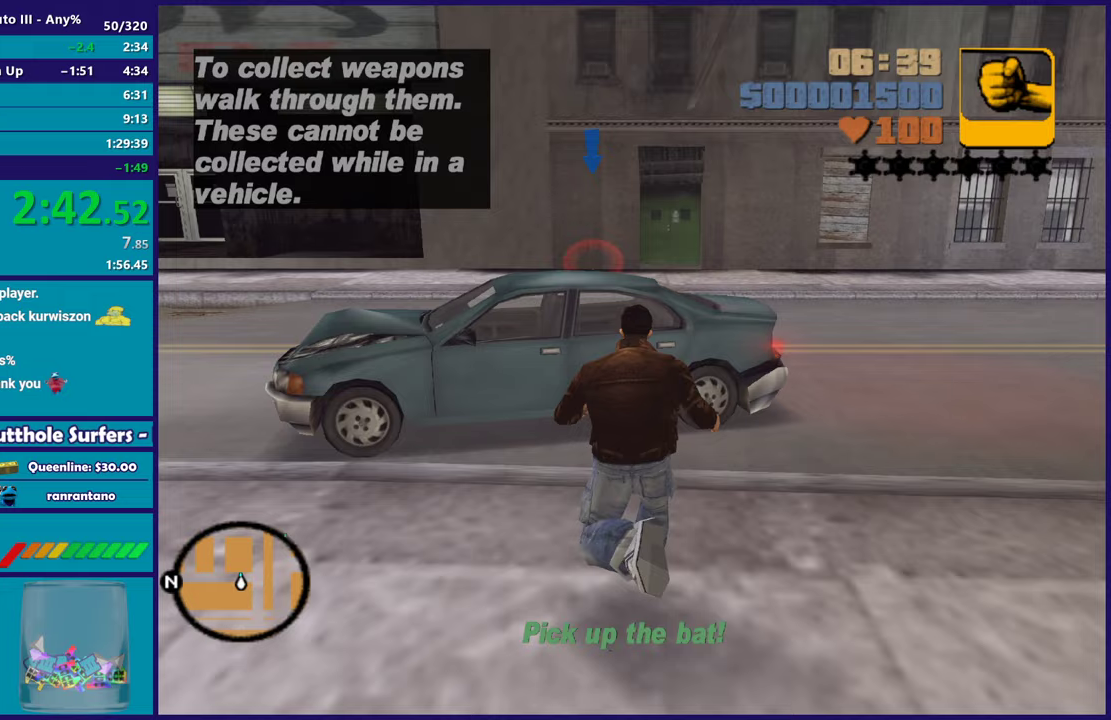
{"buttons": ["Y"], "left_stick": "center", "right_stick": "center", "events": [[83, "Y", "down"], [183, "Y", "up"], [267, "Y", "down"], [283, "left_stick", "center"], [383, "Y", "up"], [467, "Y", "down"]]}
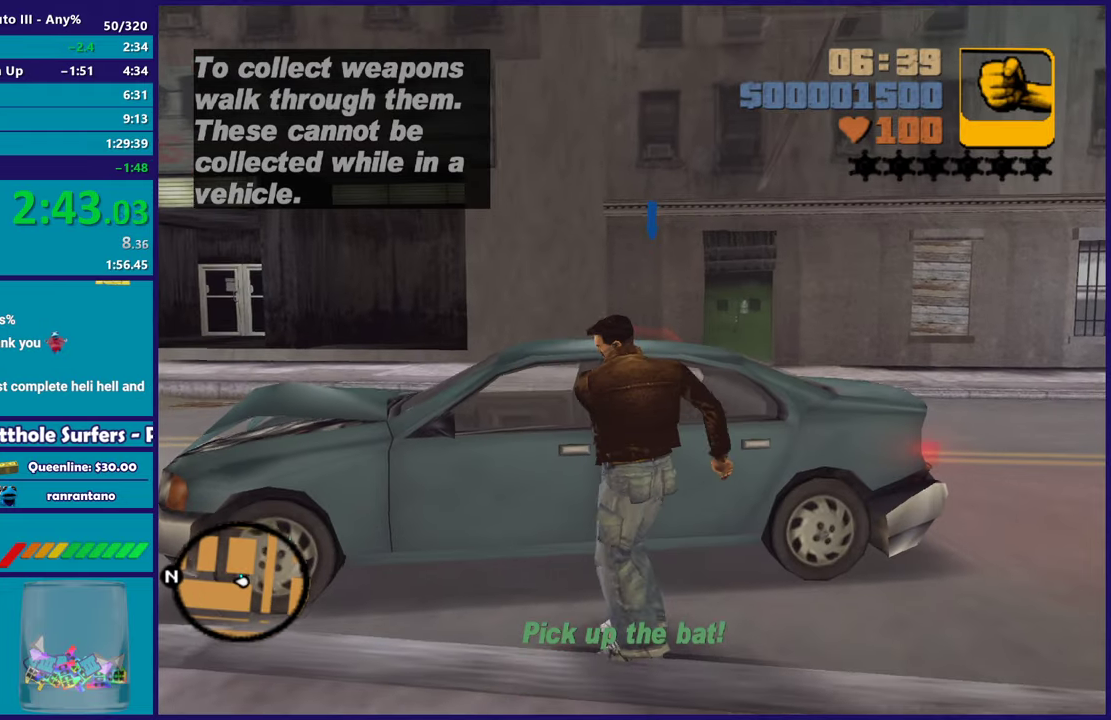
{"buttons": [], "left_stick": "center", "right_stick": "center", "events": [[83, "Y", "up"], [150, "Y", "down"], [283, "Y", "up"]]}
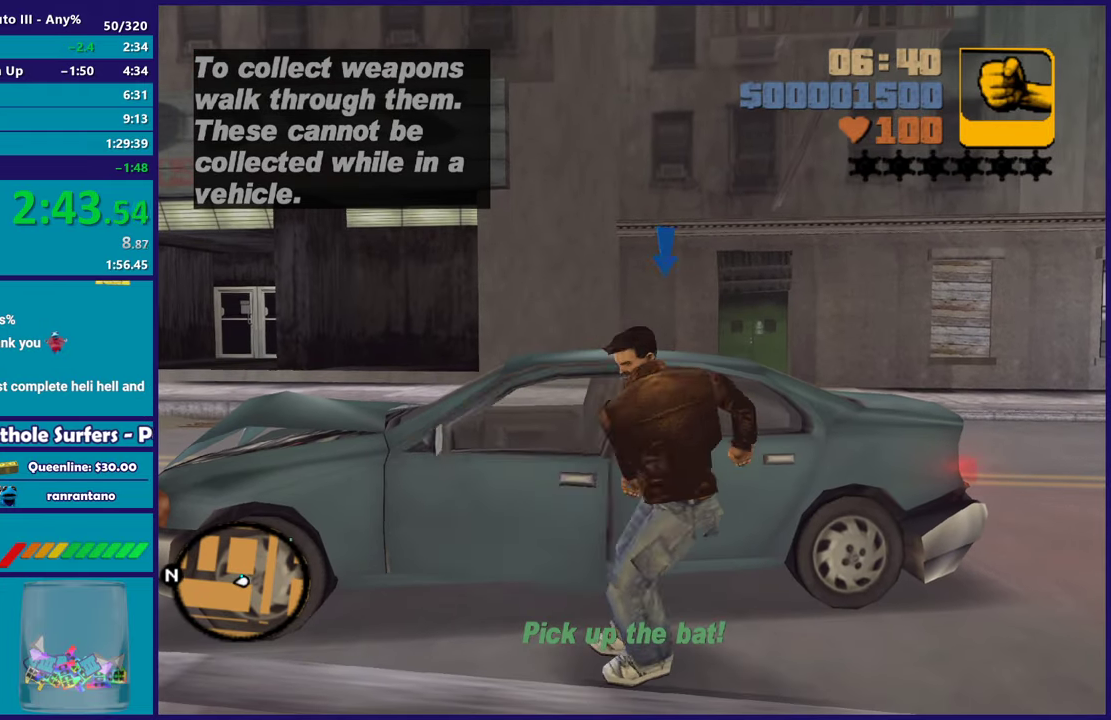
{"buttons": [], "left_stick": "center", "right_stick": "center", "events": []}
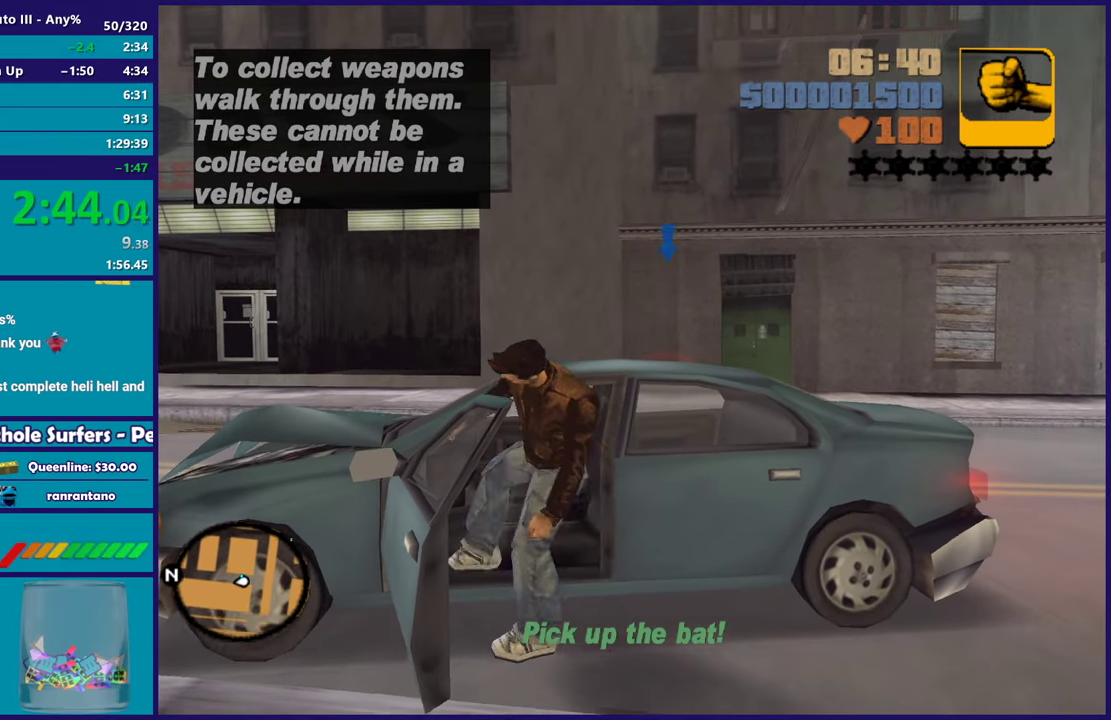
{"buttons": ["L2"], "left_stick": "left", "right_stick": "center", "events": [[117, "L2", "down"], [117, "left_stick", "left"], [133, "A", "down"], [317, "A", "up"]]}
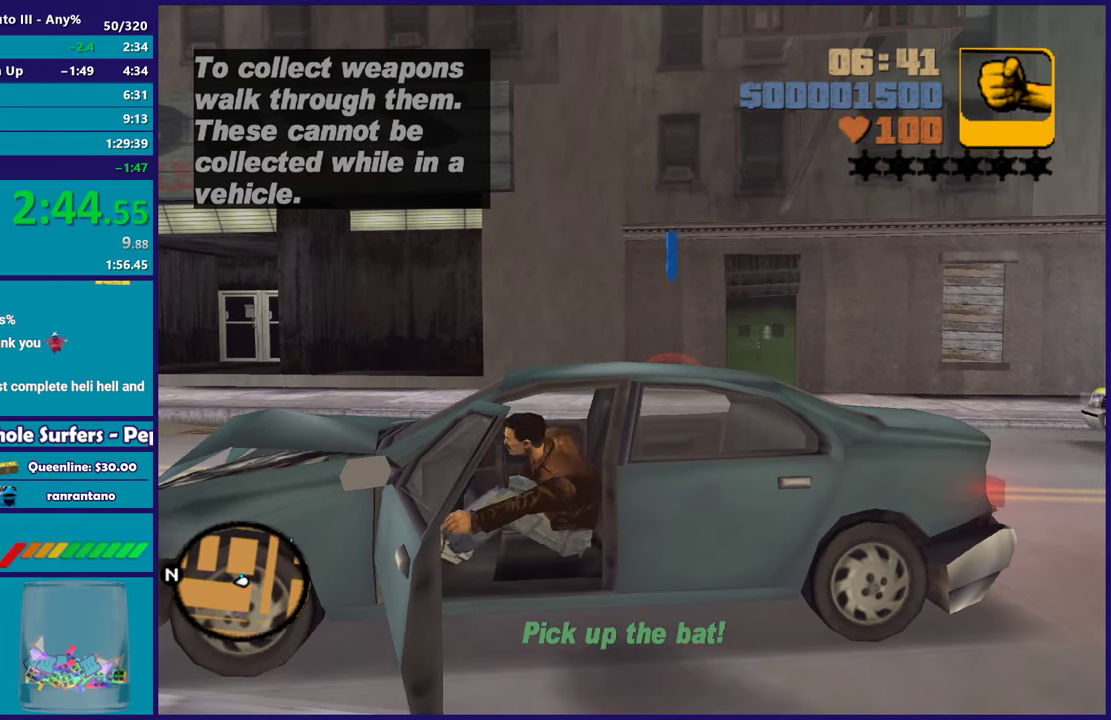
{"buttons": ["L2"], "left_stick": "left", "right_stick": "center", "events": []}
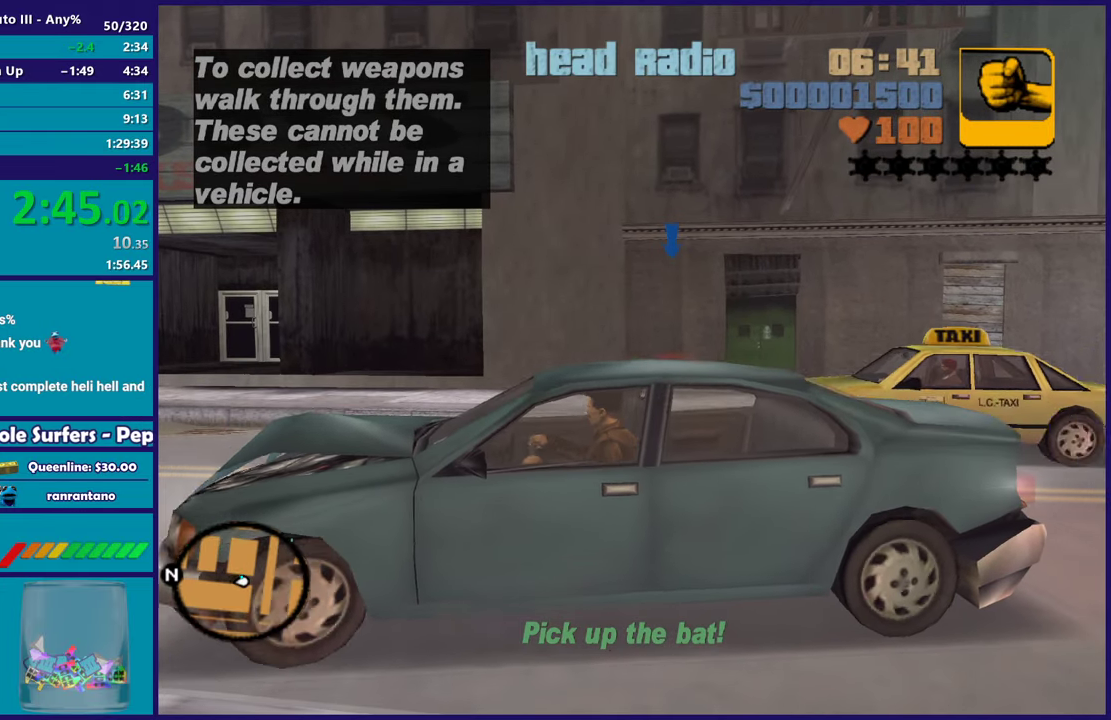
{"buttons": ["L2"], "left_stick": "left", "right_stick": "center", "events": []}